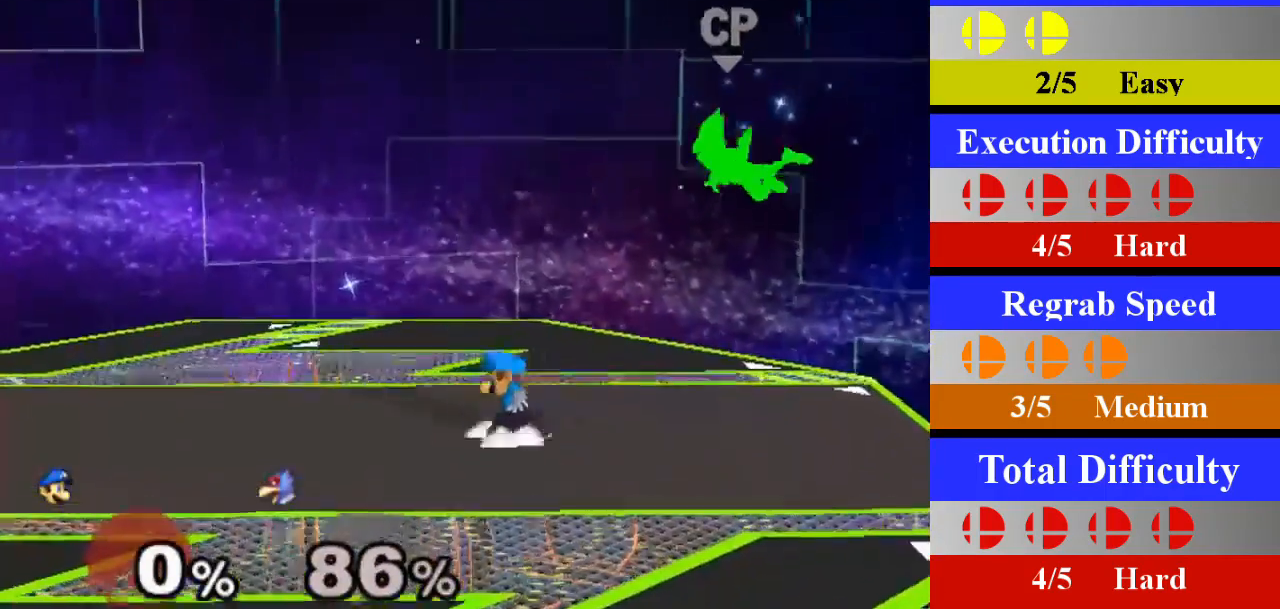
Gameplay with a controller (Nintendo layout); each line is a JSON object with the inputs held at the frame after it. "events" lists button and stick changes between this image and that frame as [ms after this image, input, new state], when the widget could be followed in between. Not read: L3 R3.
{"buttons": ["Z"], "left_stick": "right", "right_stick": "center", "events": [[17, "left_stick", "right"], [184, "L1", "up"], [434, "Z", "down"]]}
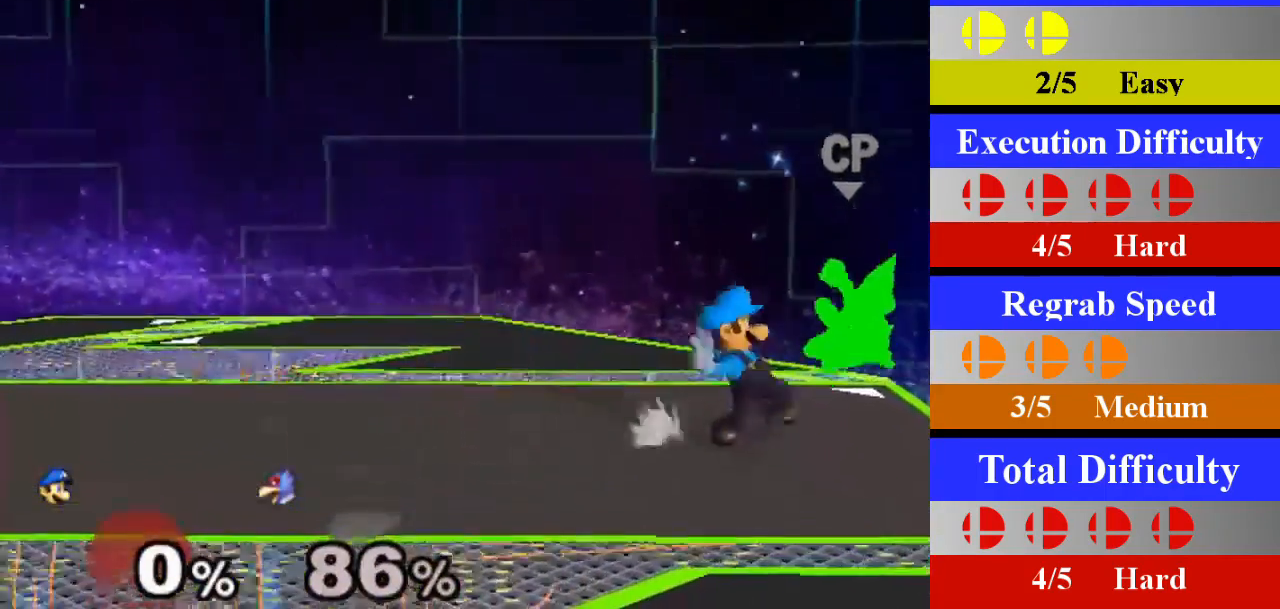
{"buttons": [], "left_stick": "center", "right_stick": "center"}
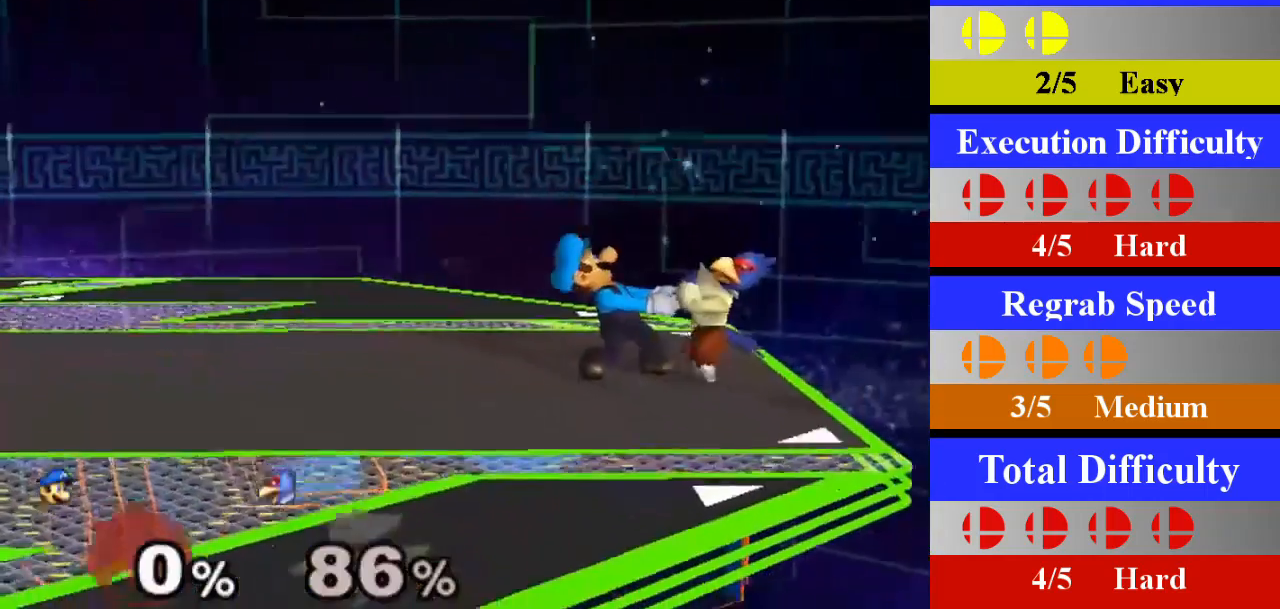
{"buttons": [], "left_stick": "center", "right_stick": "center", "events": []}
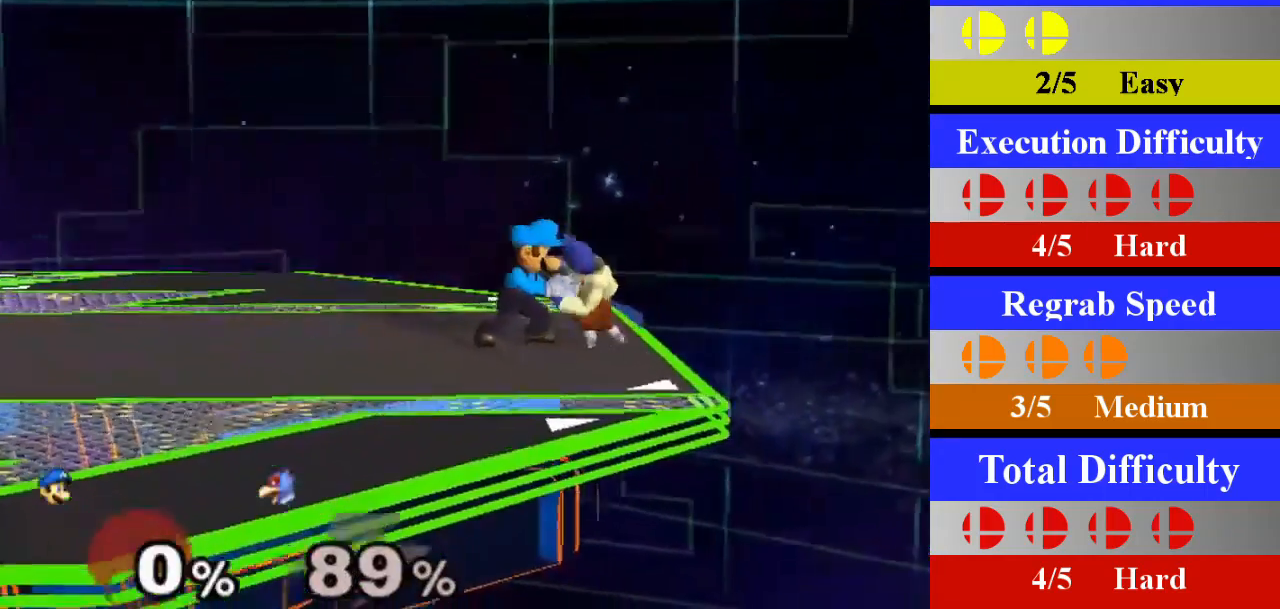
{"buttons": [], "left_stick": "center", "right_stick": "center", "events": [[17, "left_stick", "up"], [434, "left_stick", "center"]]}
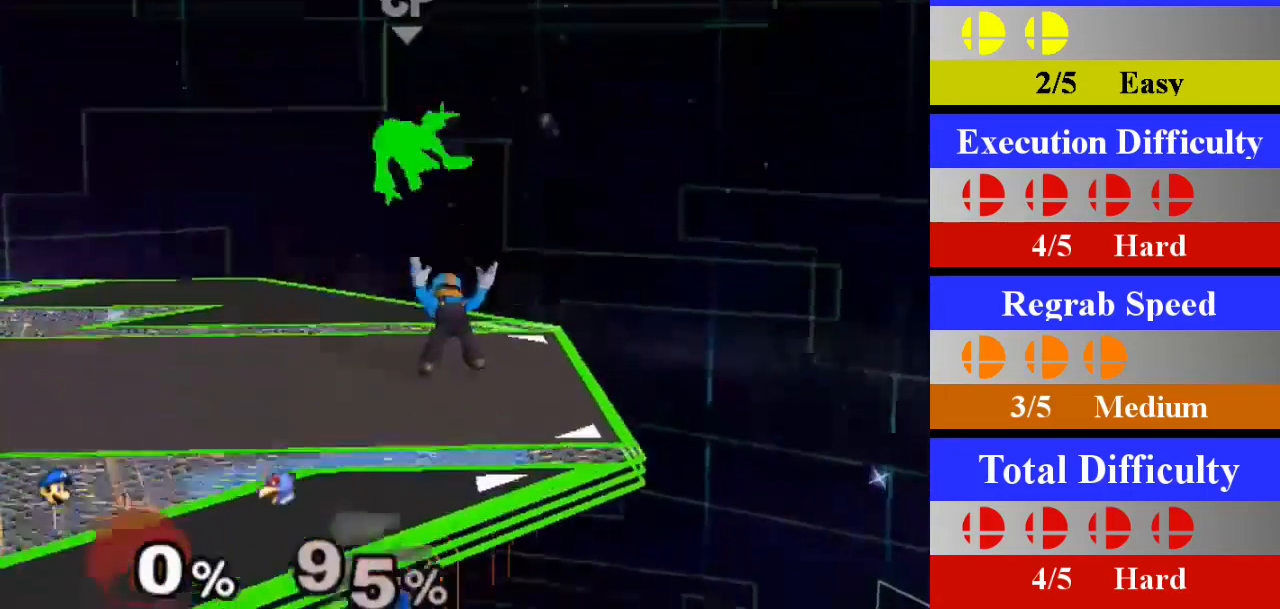
{"buttons": [], "left_stick": "down-left", "right_stick": "center", "events": [[418, "X", "down"], [468, "X", "up"], [501, "left_stick", "down-left"]]}
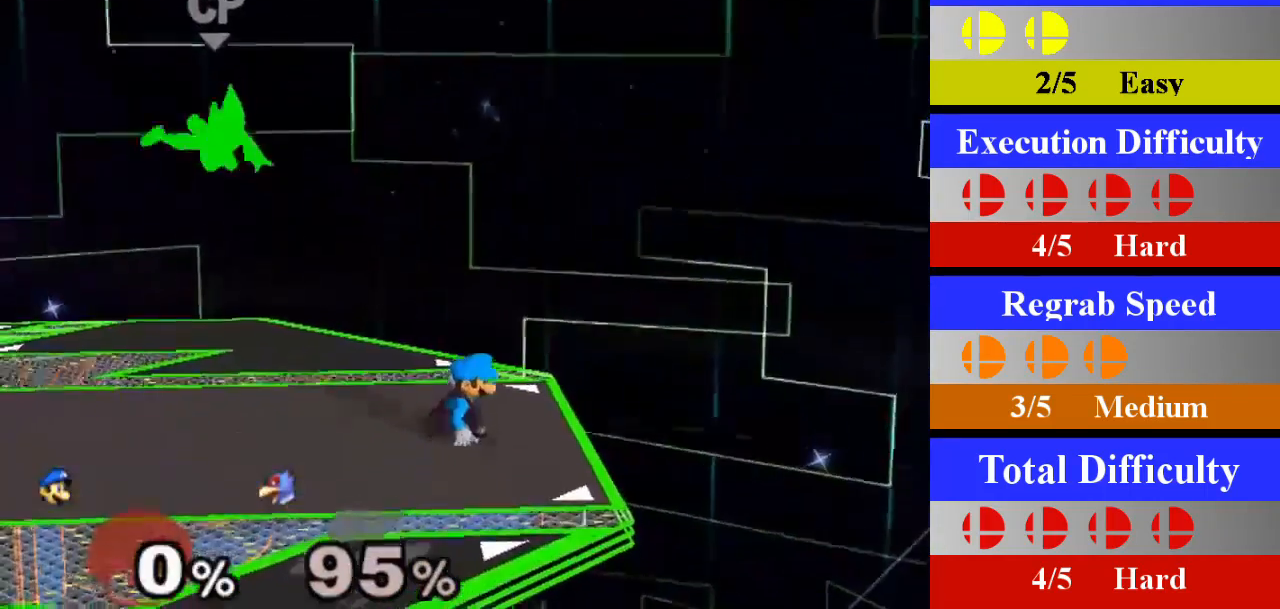
{"buttons": [], "left_stick": "left", "right_stick": "center", "events": [[17, "L1", "down"], [217, "L1", "up"], [384, "left_stick", "left"]]}
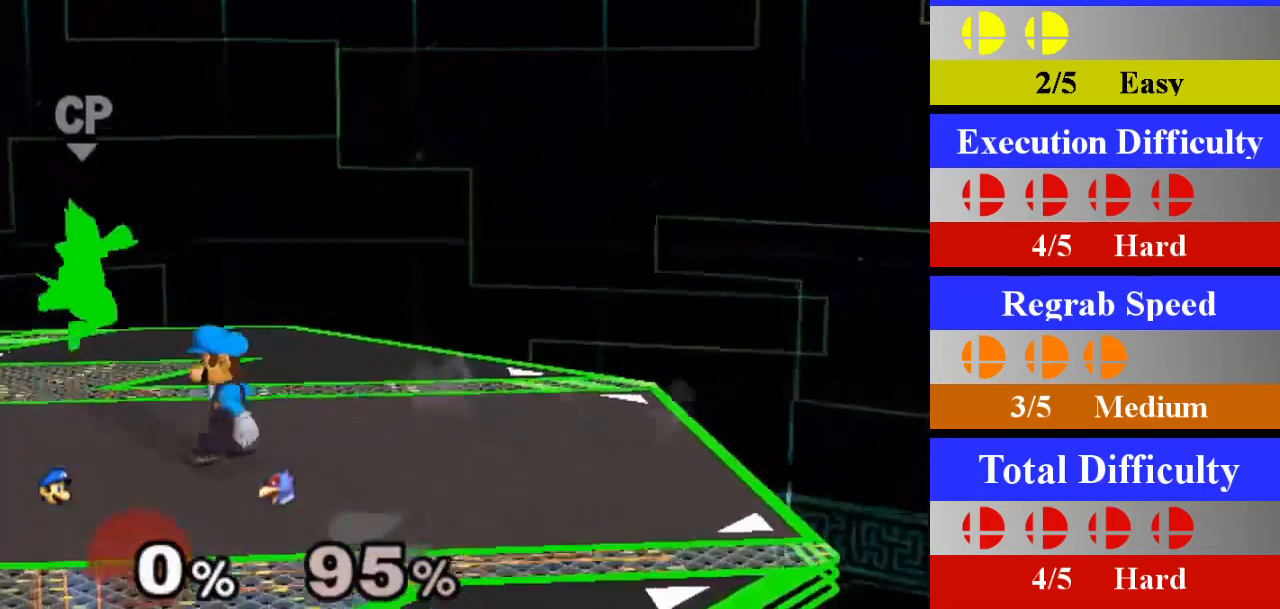
{"buttons": ["A"], "left_stick": "center", "right_stick": "center", "events": [[50, "Z", "down"], [167, "left_stick", "center"], [184, "Z", "up"], [334, "A", "down"]]}
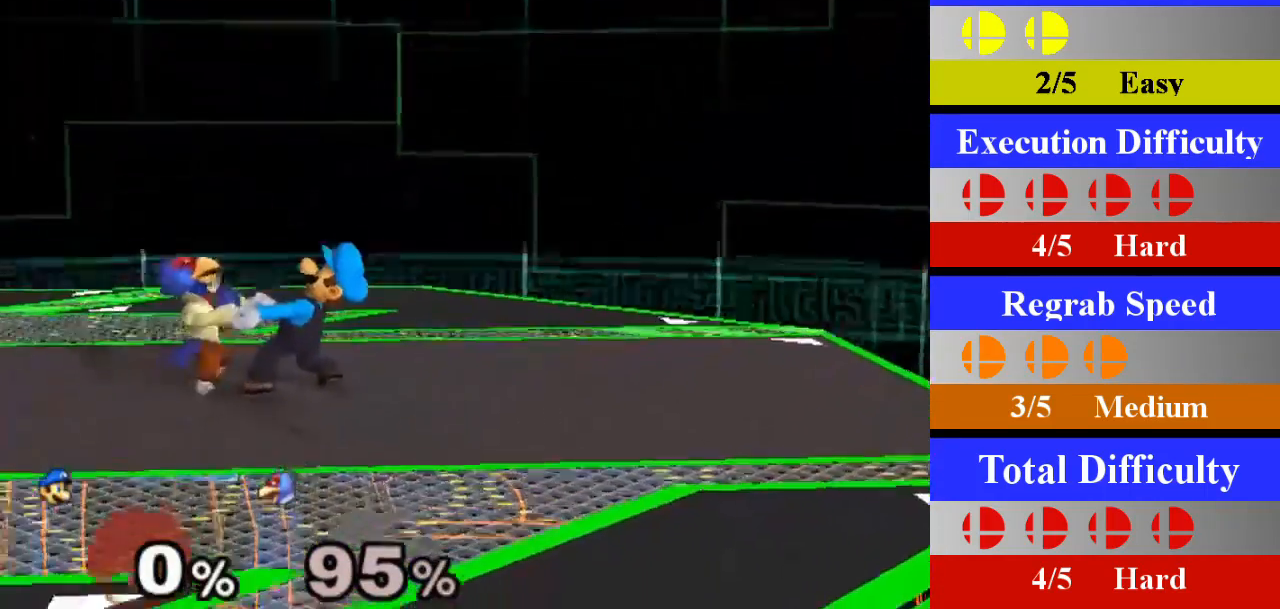
{"buttons": [], "left_stick": "center", "right_stick": "center", "events": [[83, "A", "up"]]}
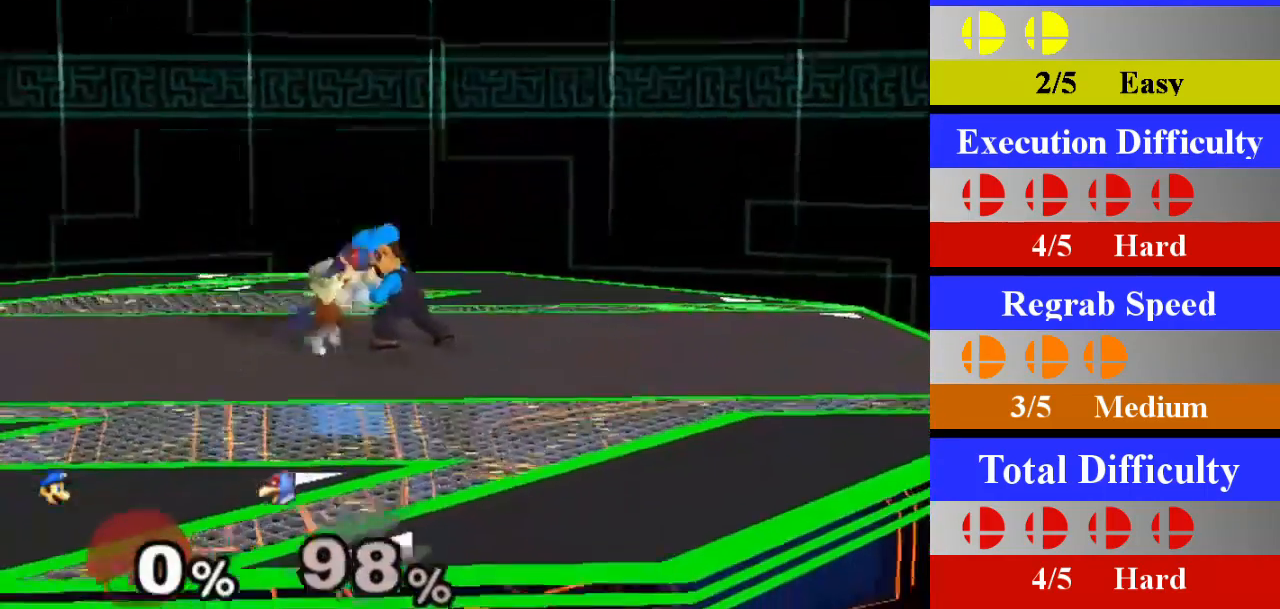
{"buttons": [], "left_stick": "up", "right_stick": "center", "events": [[167, "left_stick", "up"]]}